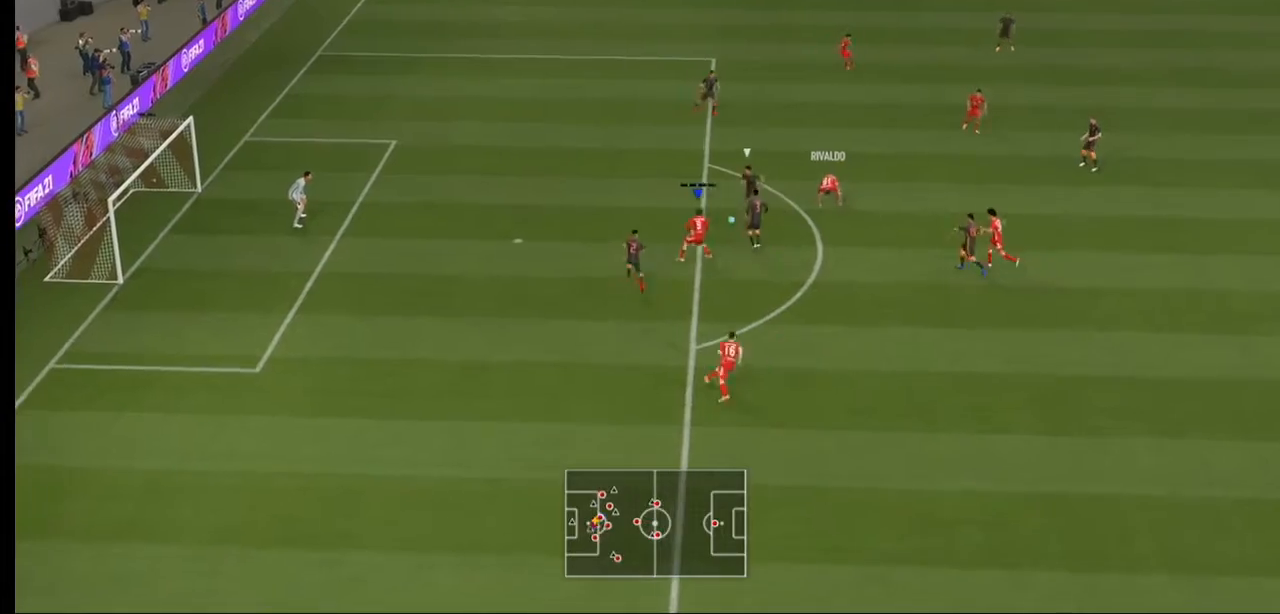
Gameplay with a controller (Xbox layout); each line is a JSON object with the inputs held at the frame after it (dt_ms = milliseconds from this image to that frame). "events" lists button and stick changes between this image and that frame as [ms after this image, input, new state], when the widget could be followed in between. Not read: L3 R3.
{"dt_ms": 500, "buttons": ["A", "R2"], "left_stick": "up", "right_stick": "center", "events": [[333, "left_stick", "up"]]}
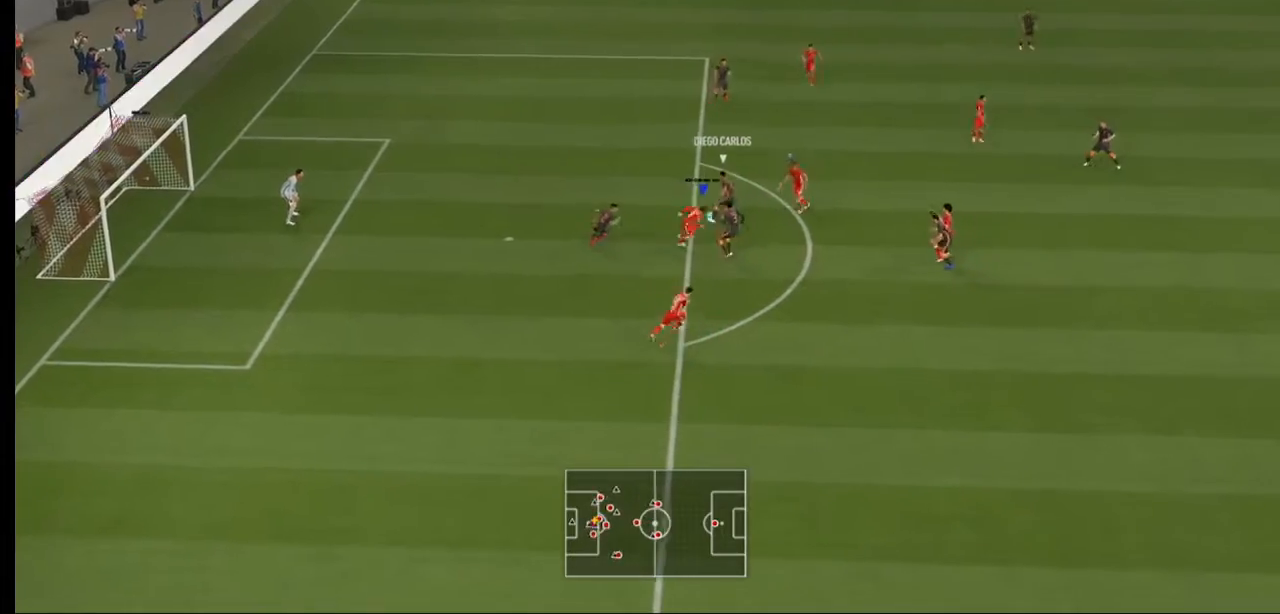
{"dt_ms": 500, "buttons": ["A", "B", "R2"], "left_stick": "up", "right_stick": "center", "events": [[367, "B", "down"]]}
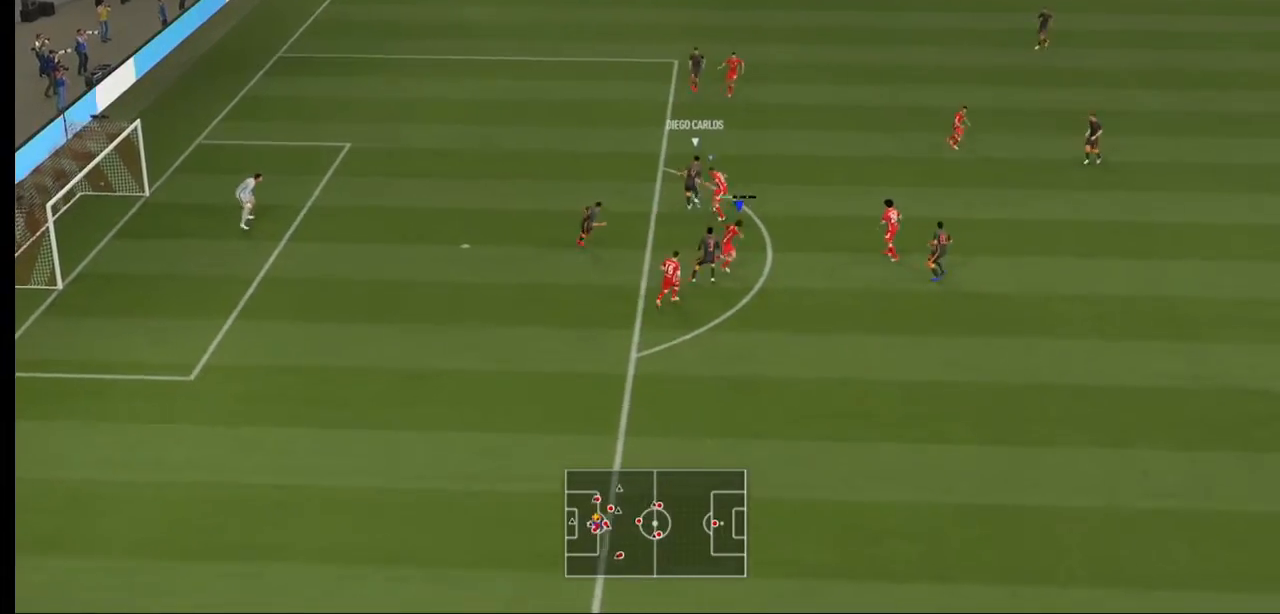
{"dt_ms": 500, "buttons": ["A", "B", "R2"], "left_stick": "center", "right_stick": "center", "events": [[467, "left_stick", "center"]]}
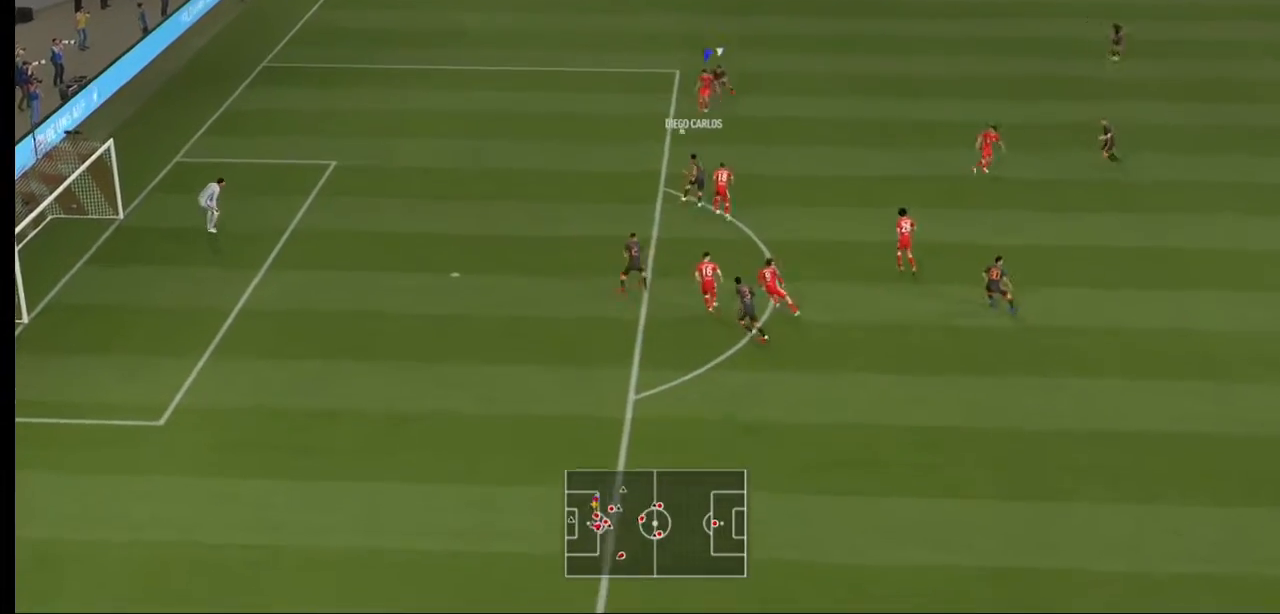
{"dt_ms": 1000, "buttons": [], "left_stick": "down", "right_stick": "center"}
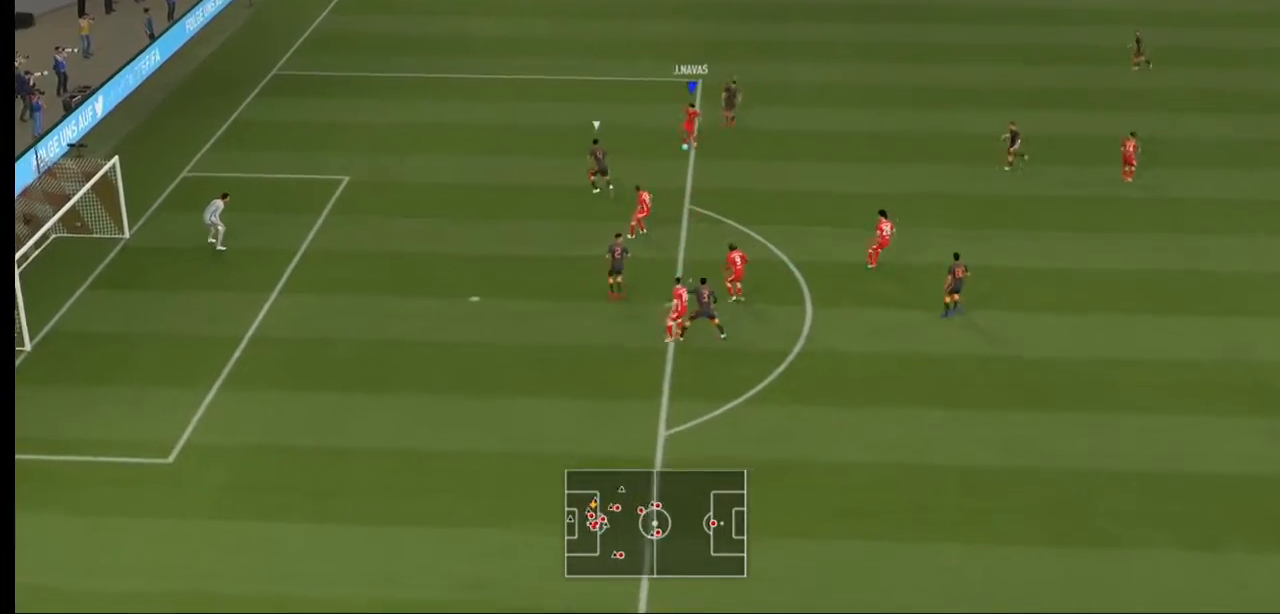
{"dt_ms": 500, "buttons": [], "left_stick": "down", "right_stick": "center"}
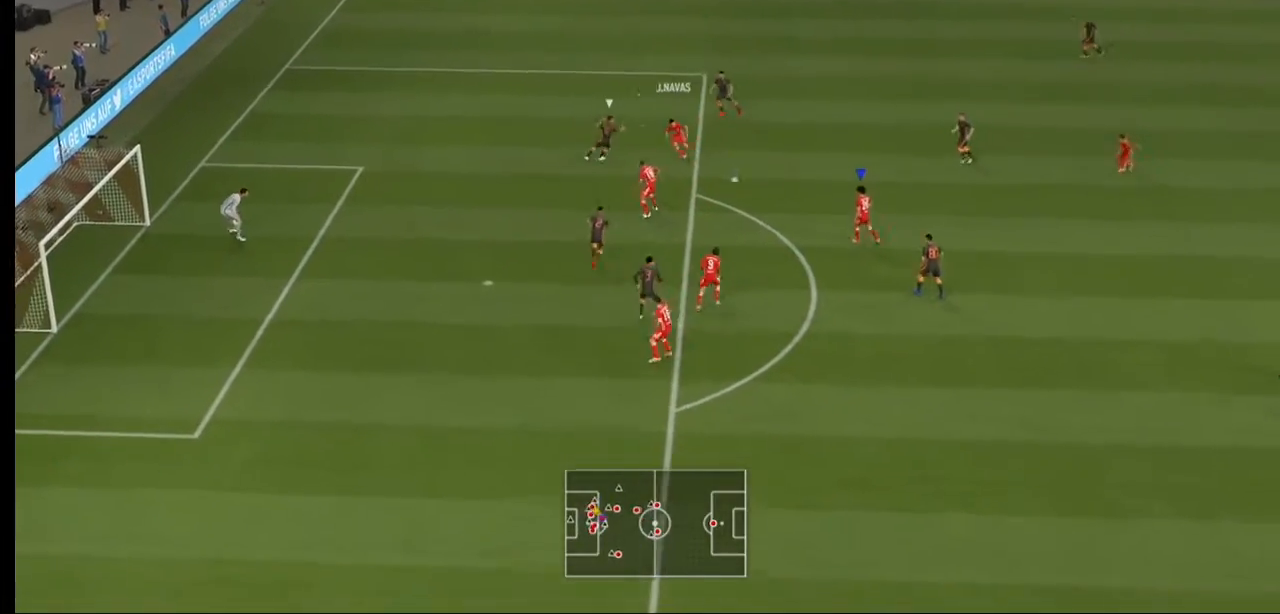
{"dt_ms": 500, "buttons": [], "left_stick": "left", "right_stick": "center", "events": [[300, "left_stick", "down-left"], [367, "Y", "down"], [467, "Y", "up"], [500, "left_stick", "left"]]}
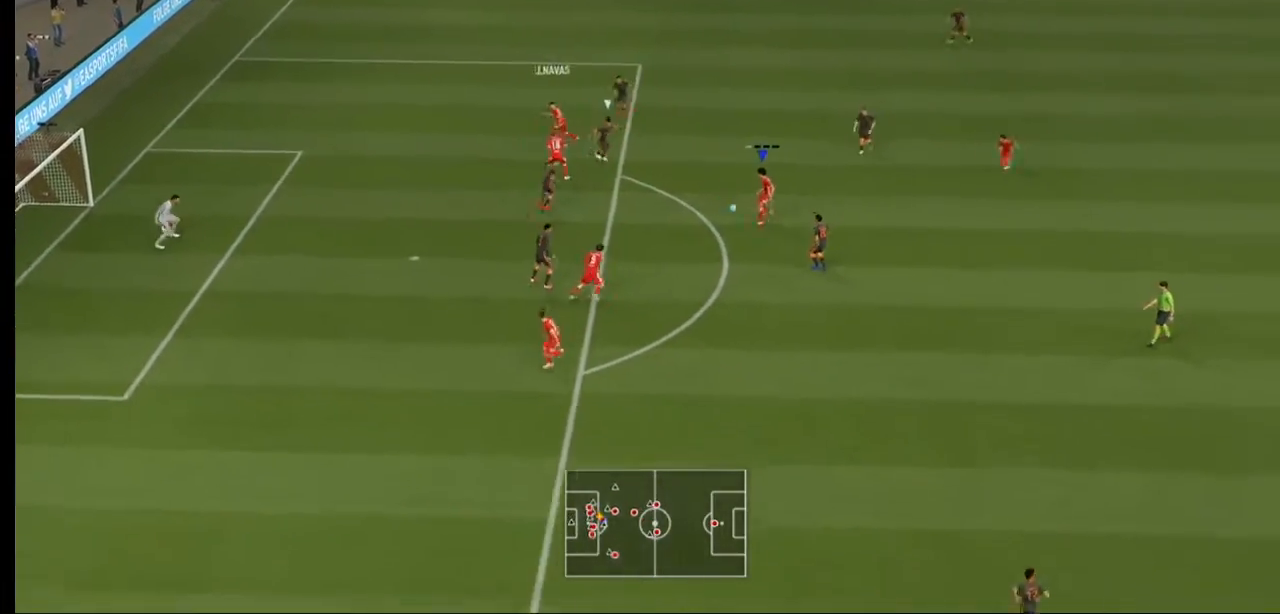
{"dt_ms": 500, "buttons": [], "left_stick": "left", "right_stick": "center", "events": []}
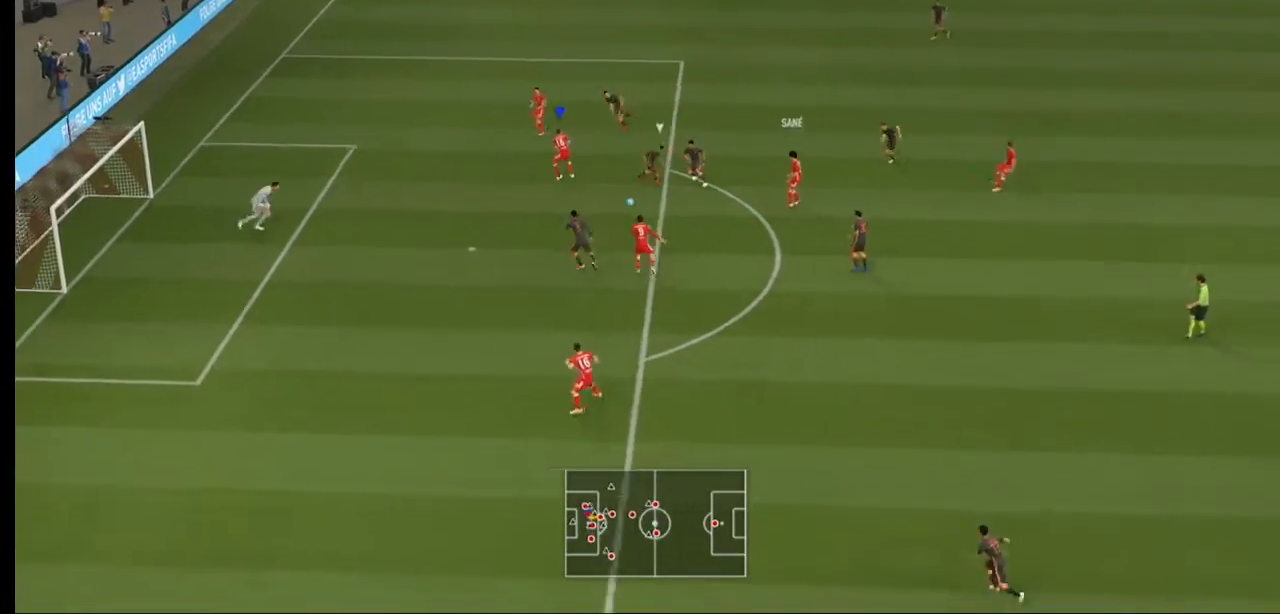
{"dt_ms": 500, "buttons": ["B"], "left_stick": "left", "right_stick": "center", "events": [[267, "B", "down"]]}
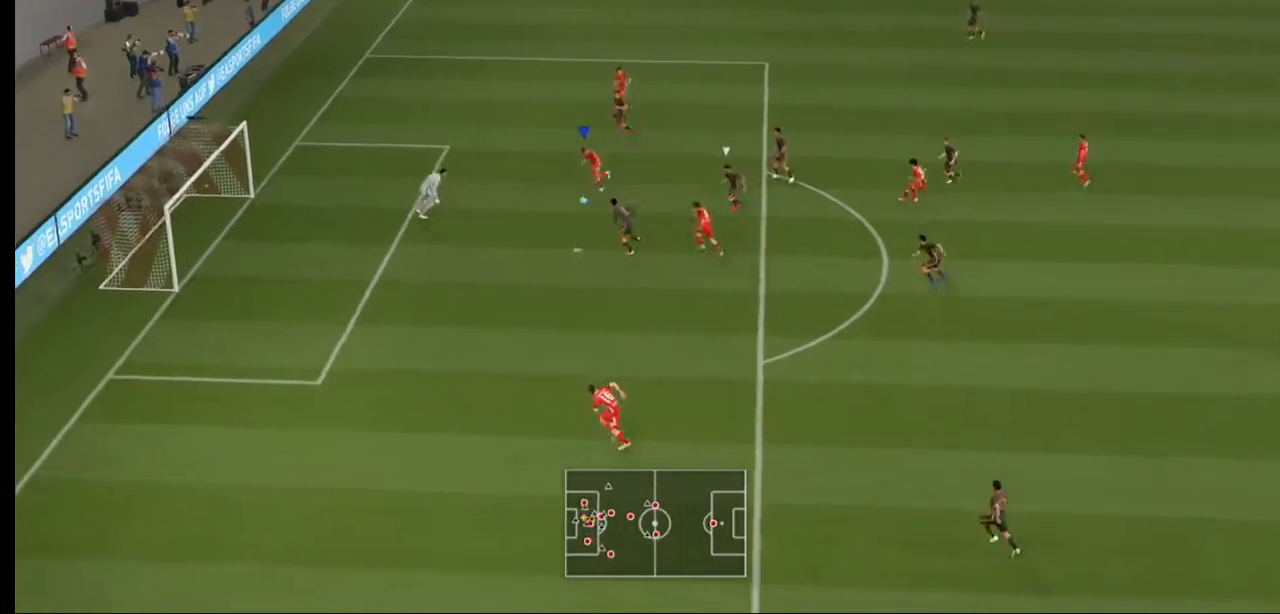
{"dt_ms": 500, "buttons": [], "left_stick": "left", "right_stick": "center", "events": [[33, "B", "up"]]}
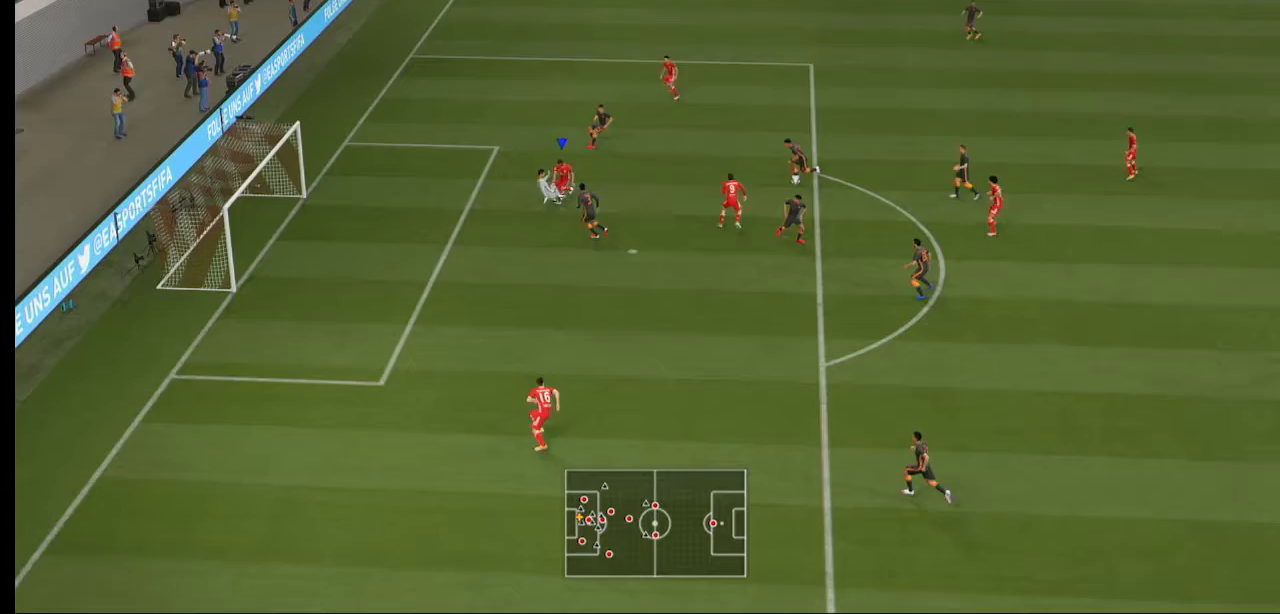
{"dt_ms": 500, "buttons": [], "left_stick": "left", "right_stick": "center", "events": []}
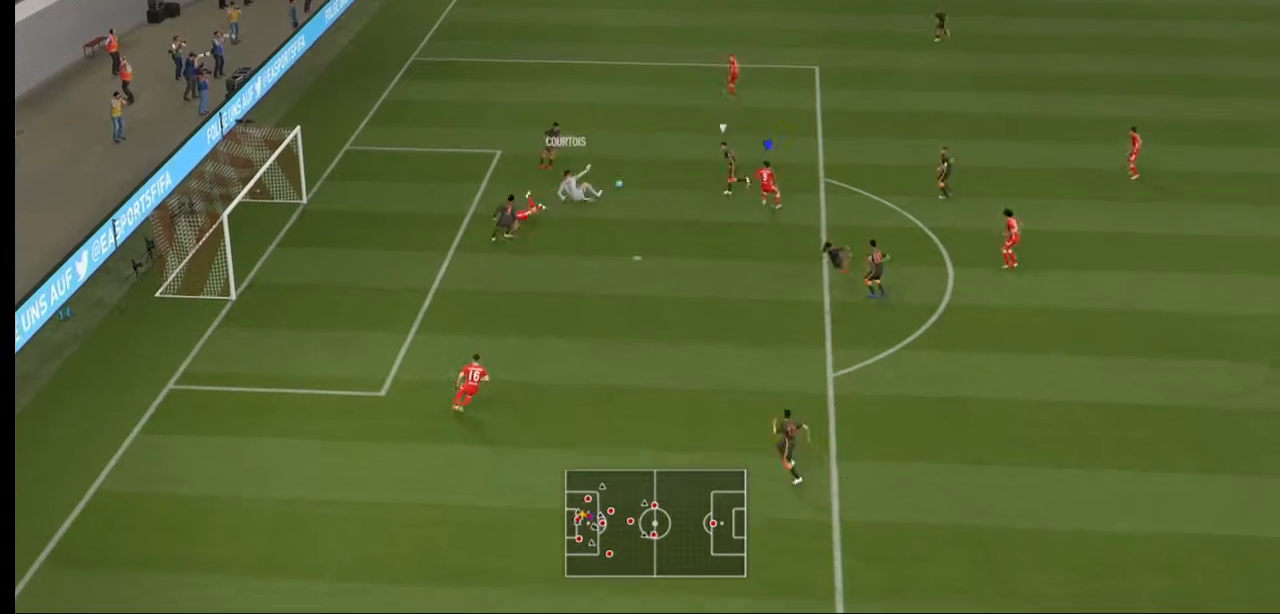
{"dt_ms": 500, "buttons": ["R2"], "left_stick": "up-left", "right_stick": "center", "events": [[400, "left_stick", "up-left"], [467, "R2", "down"]]}
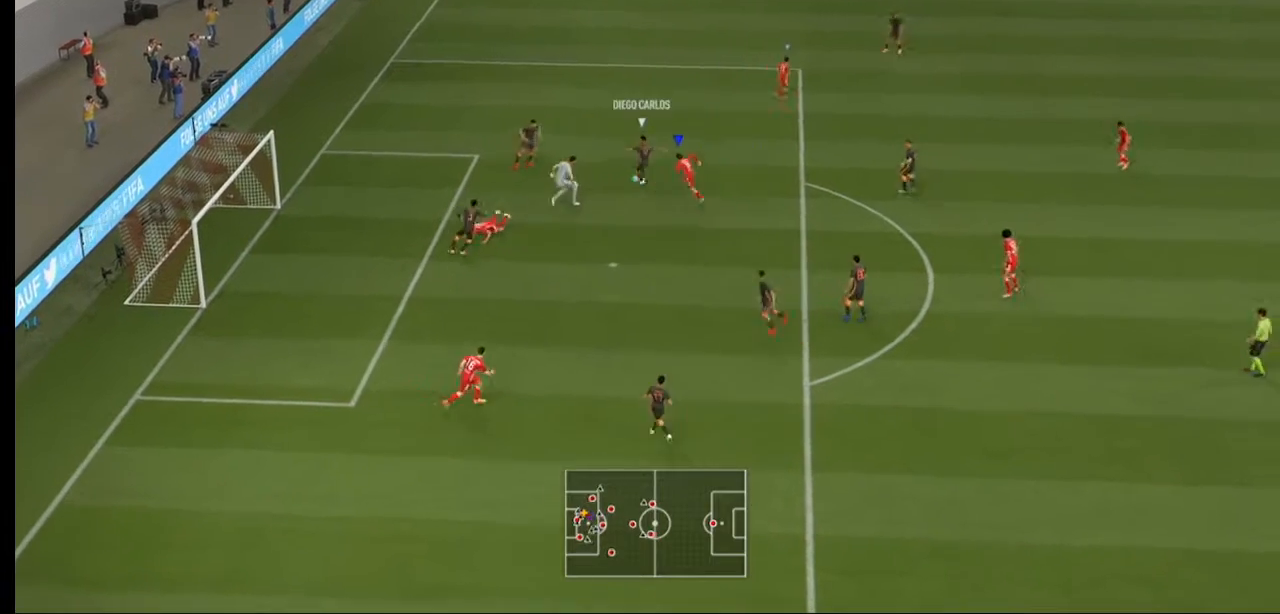
{"dt_ms": 500, "buttons": ["R2"], "left_stick": "center", "right_stick": "center", "events": [[33, "left_stick", "center"]]}
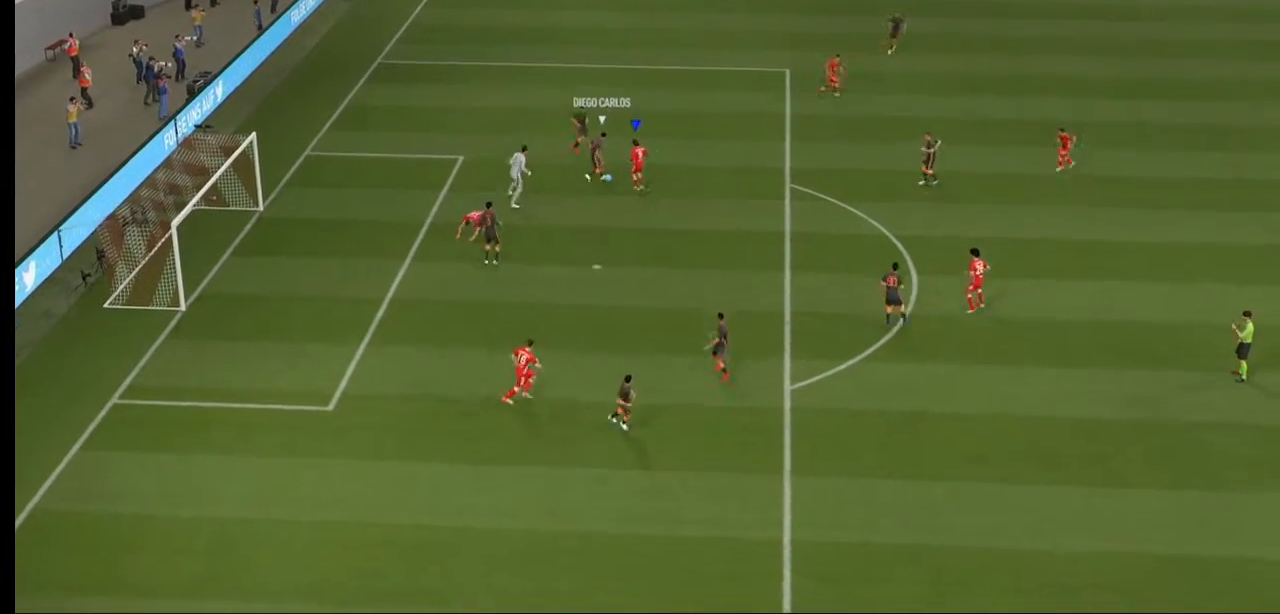
{"dt_ms": 500, "buttons": [], "left_stick": "center", "right_stick": "center", "events": [[133, "R2", "up"]]}
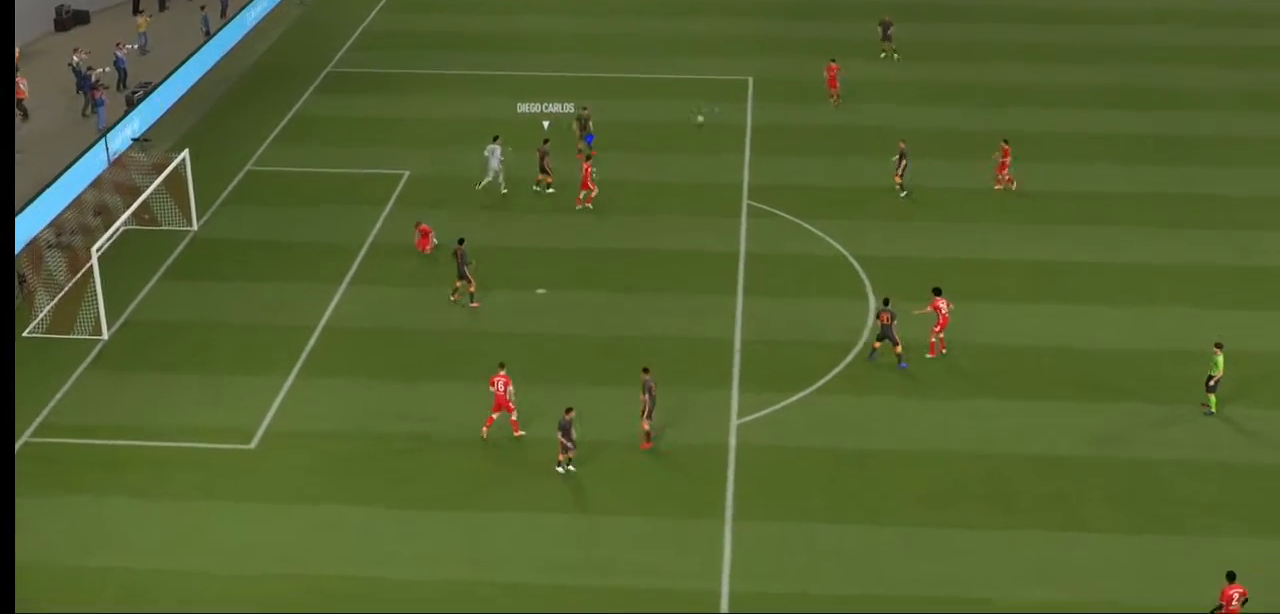
{"dt_ms": 500, "buttons": [], "left_stick": "center", "right_stick": "center", "events": []}
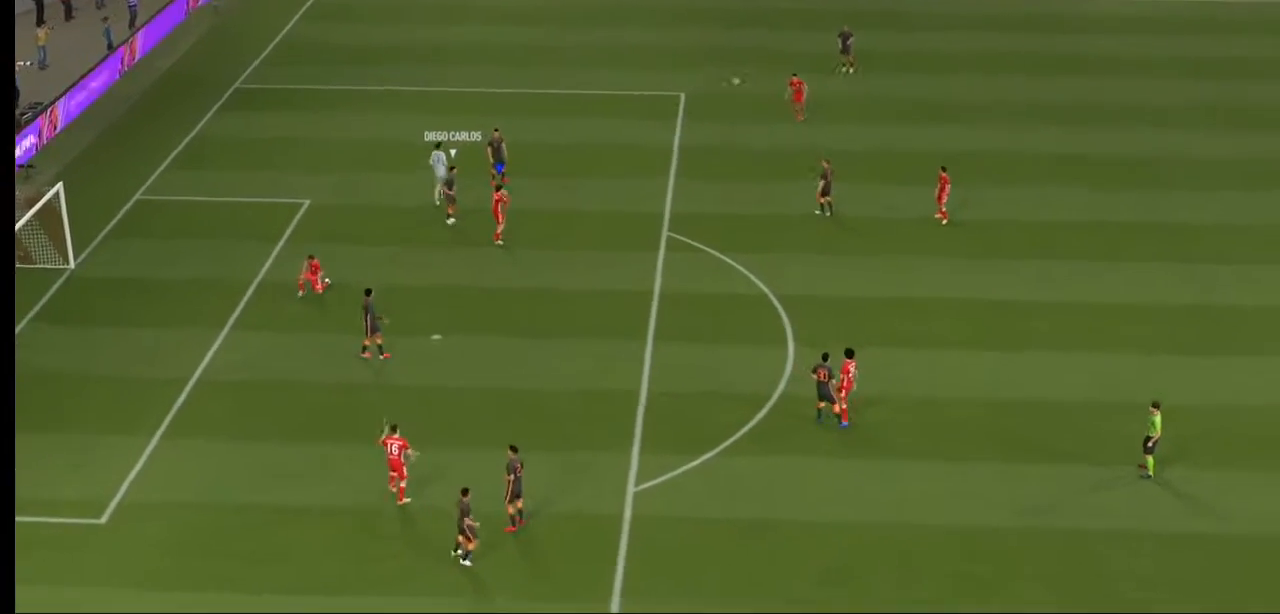
{"dt_ms": 500, "buttons": [], "left_stick": "center", "right_stick": "center", "events": []}
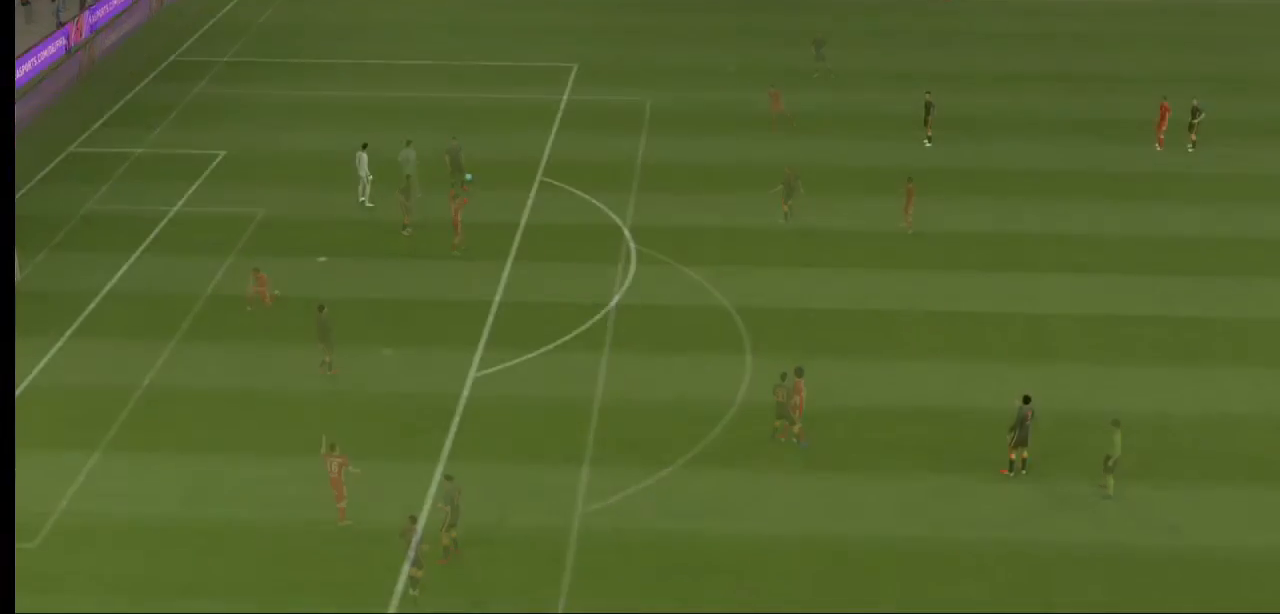
{"dt_ms": 500, "buttons": [], "left_stick": "center", "right_stick": "center", "events": []}
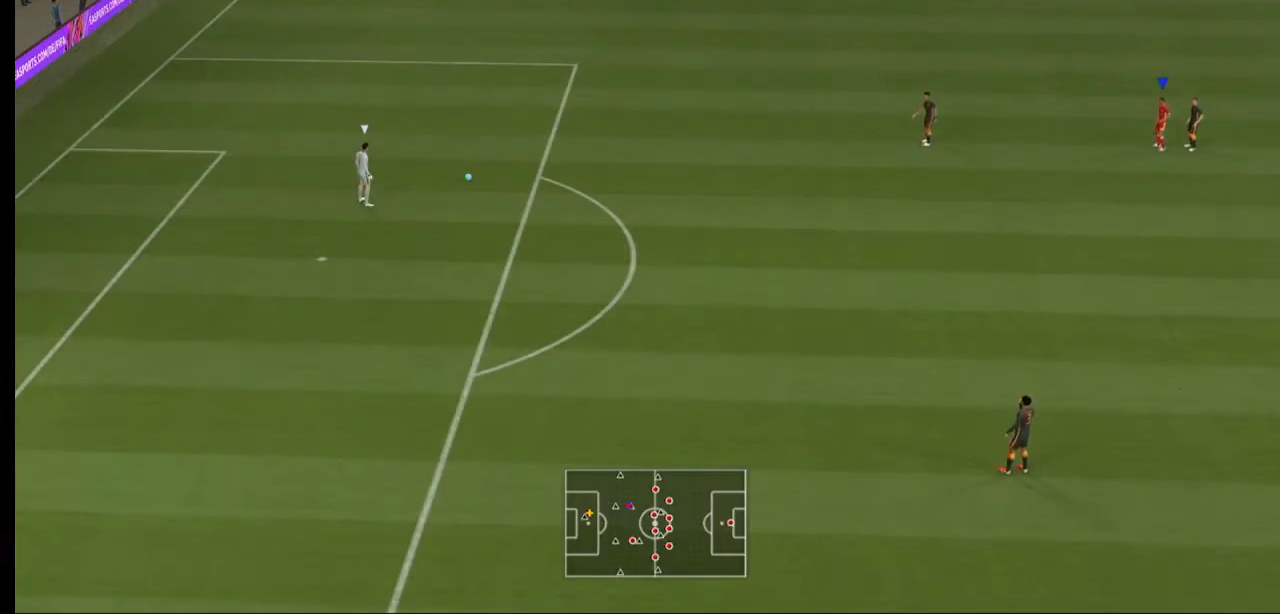
{"dt_ms": 500, "buttons": ["A", "R2"], "left_stick": "center", "right_stick": "center", "events": [[200, "A", "down"], [267, "R2", "down"]]}
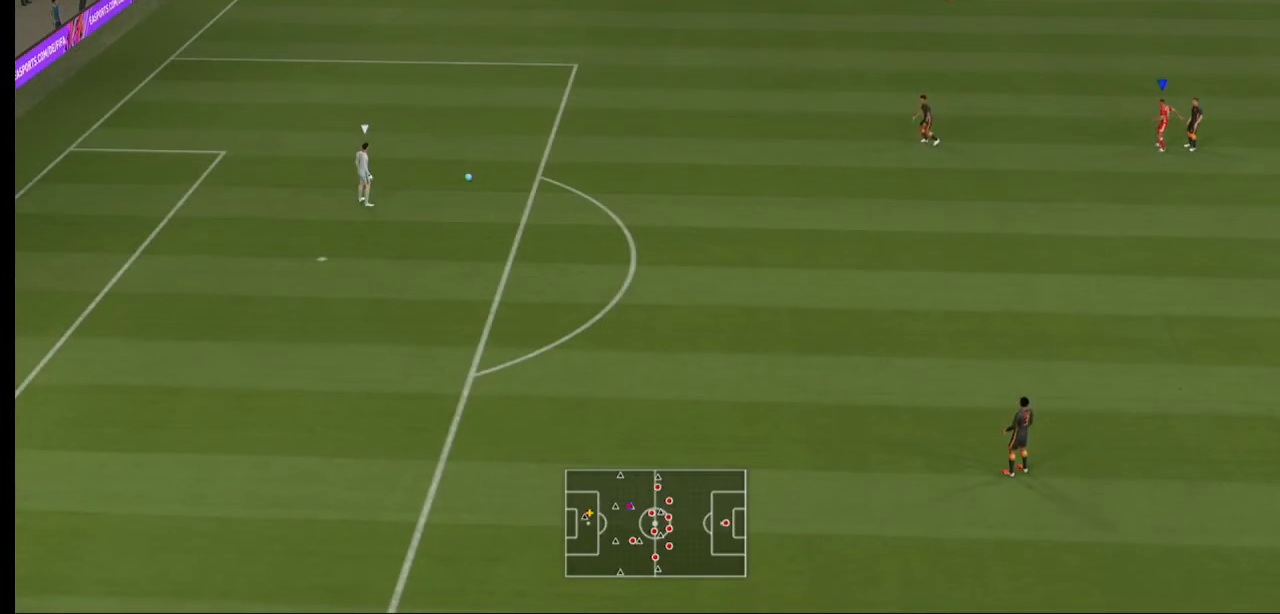
{"dt_ms": 500, "buttons": ["A", "R2"], "left_stick": "center", "right_stick": "center", "events": []}
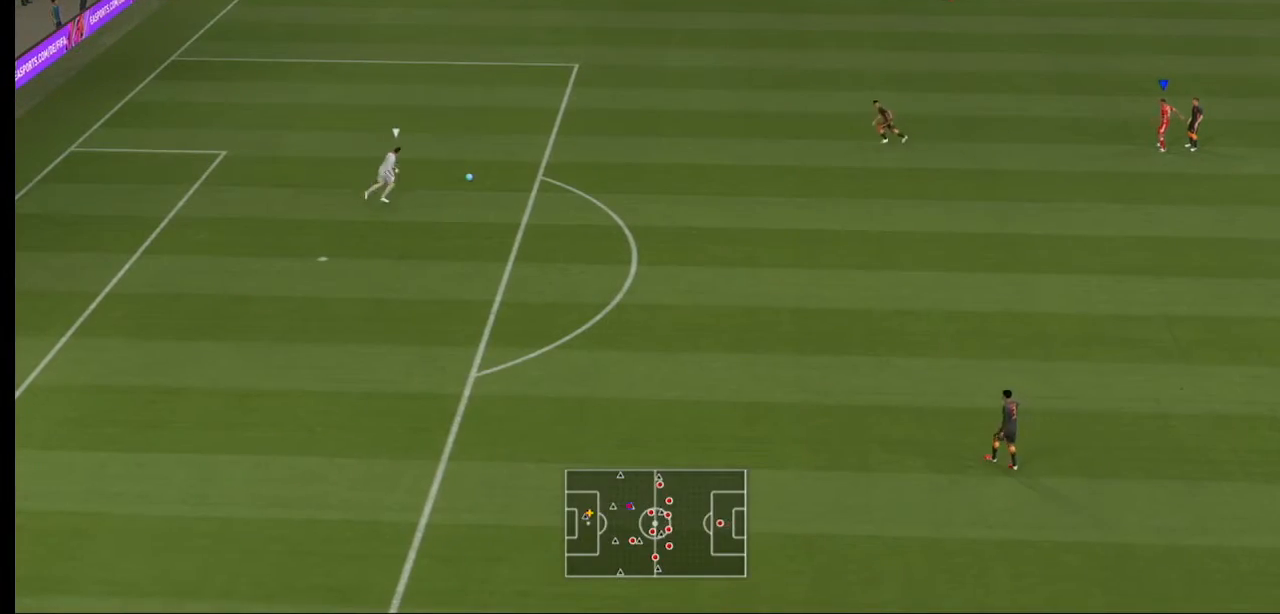
{"dt_ms": 500, "buttons": ["A", "R2"], "left_stick": "left", "right_stick": "center", "events": [[433, "left_stick", "left"]]}
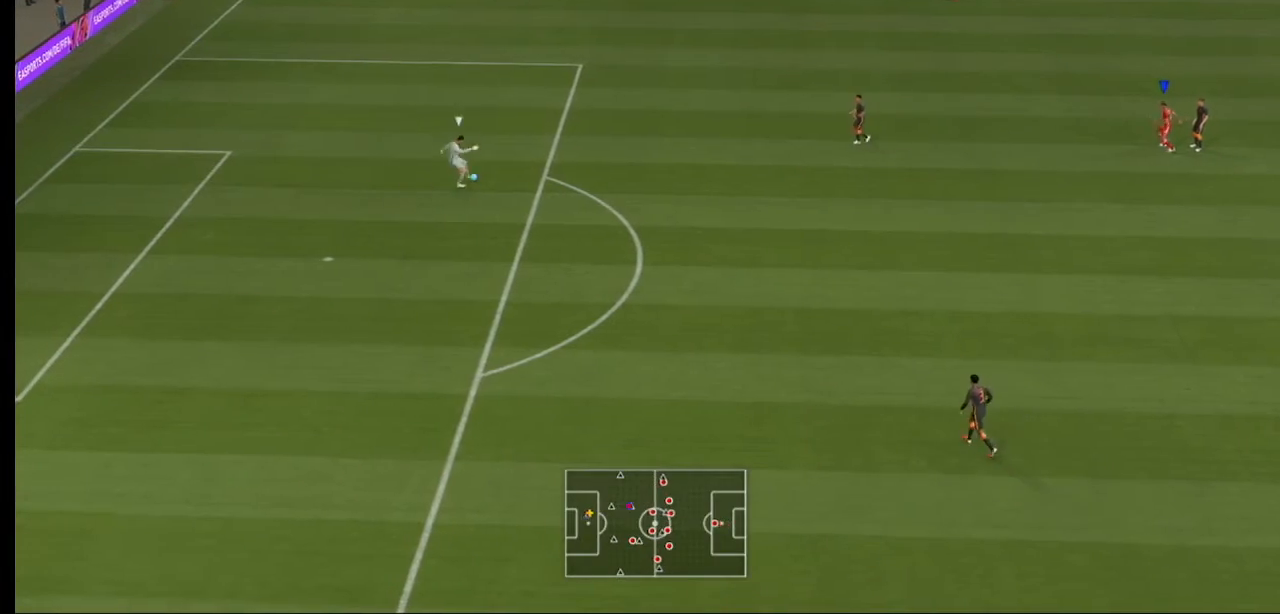
{"dt_ms": 500, "buttons": ["A", "R2"], "left_stick": "left", "right_stick": "center", "events": []}
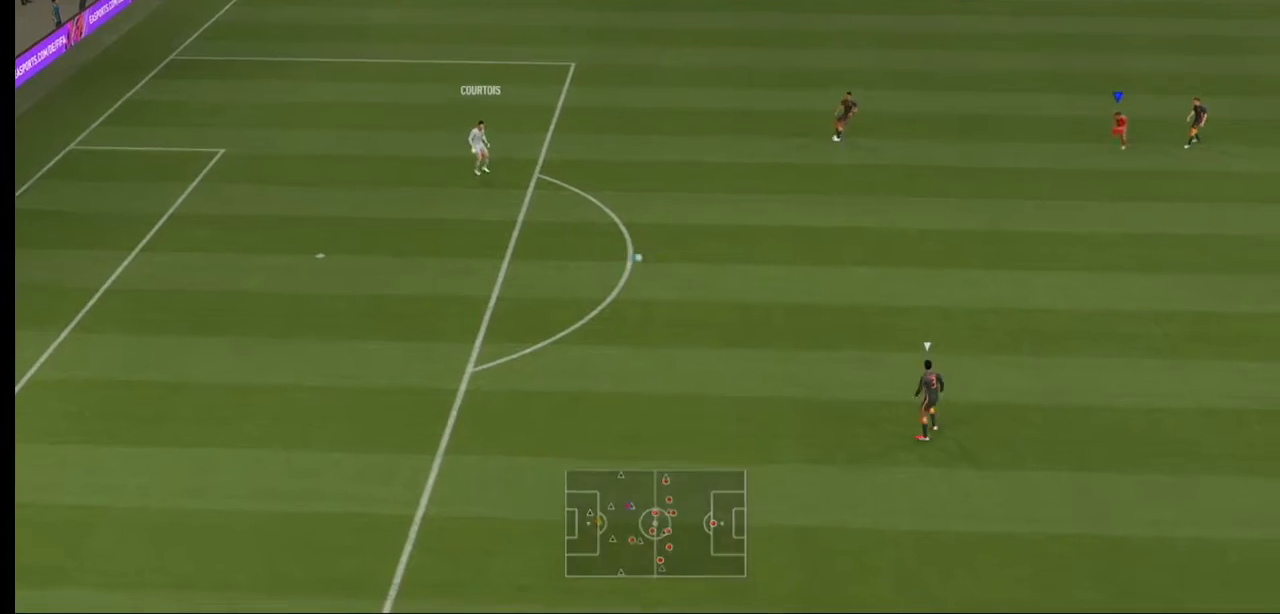
{"dt_ms": 500, "buttons": ["A", "R2"], "left_stick": "center", "right_stick": "center", "events": [[367, "left_stick", "center"]]}
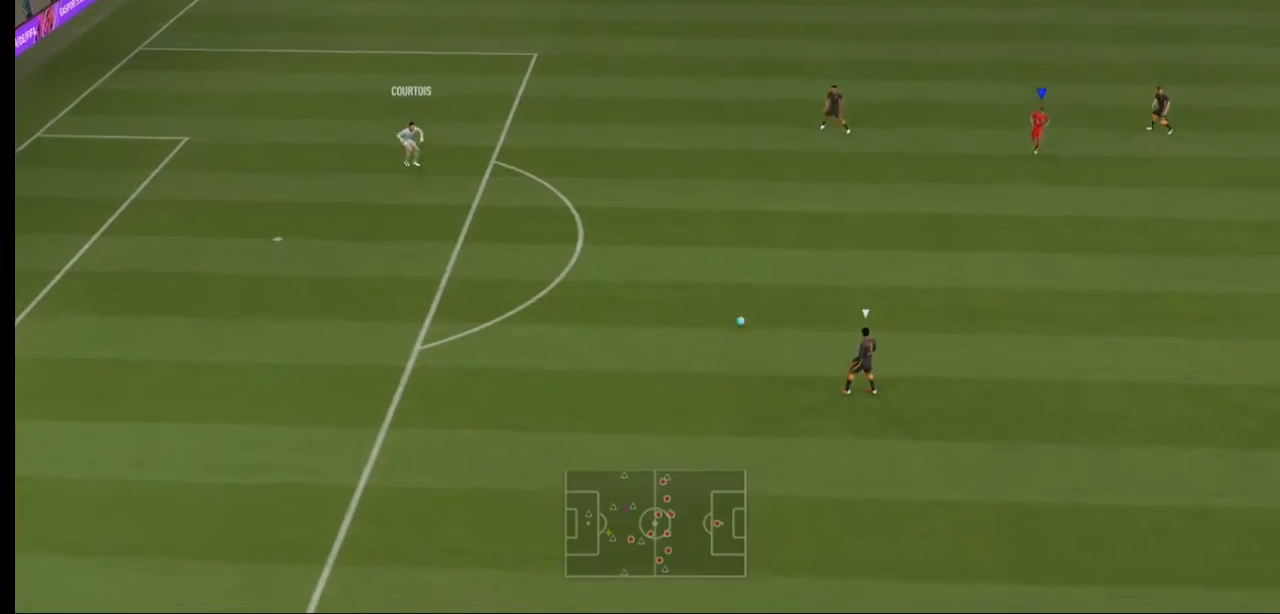
{"dt_ms": 500, "buttons": ["A", "R2"], "left_stick": "center", "right_stick": "center", "events": []}
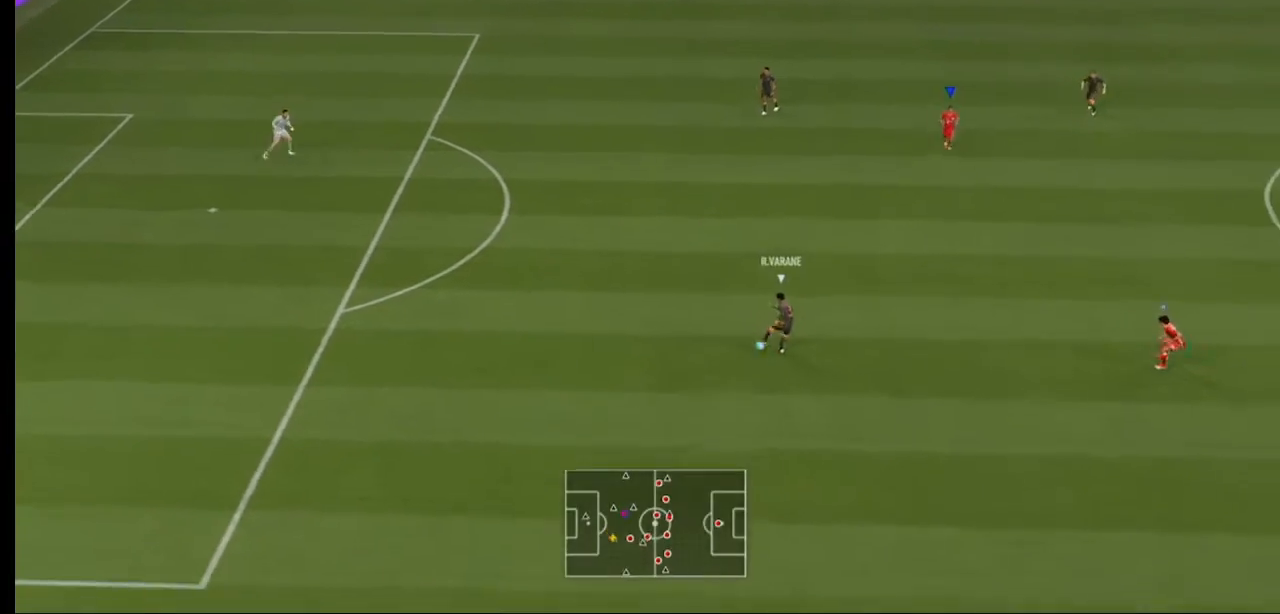
{"dt_ms": 500, "buttons": ["A", "L1", "R2"], "left_stick": "center", "right_stick": "center", "events": [[500, "L1", "down"]]}
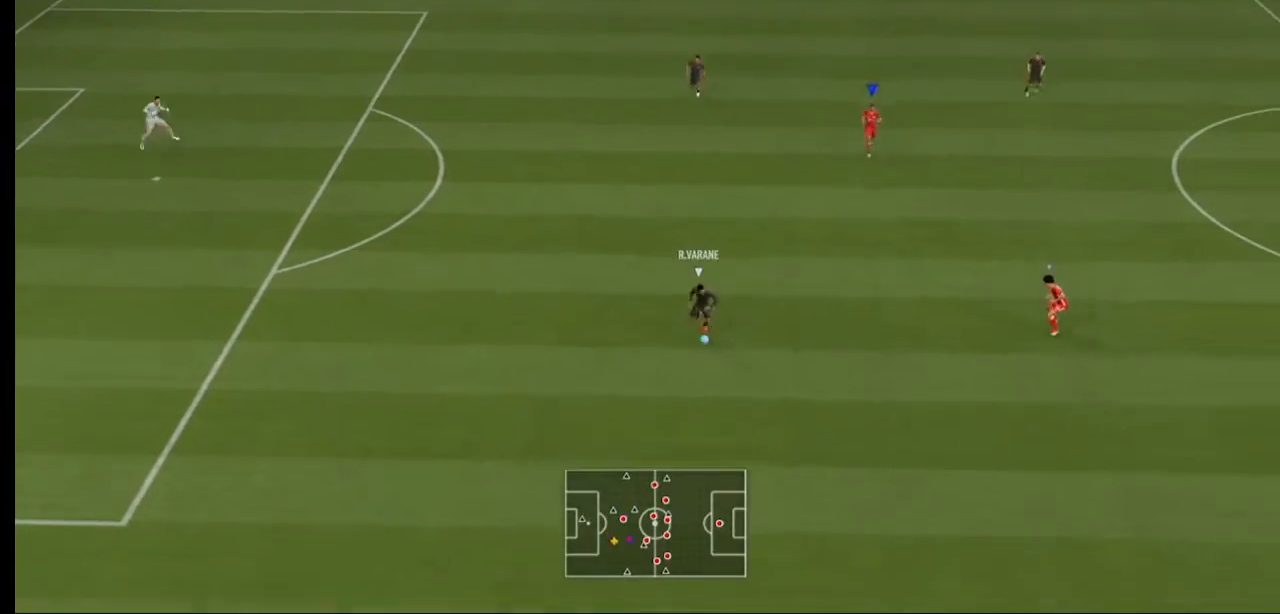
{"dt_ms": 500, "buttons": ["R2"], "left_stick": "left", "right_stick": "center", "events": [[100, "left_stick", "up-left"], [133, "L1", "up"], [233, "left_stick", "left"], [467, "A", "up"]]}
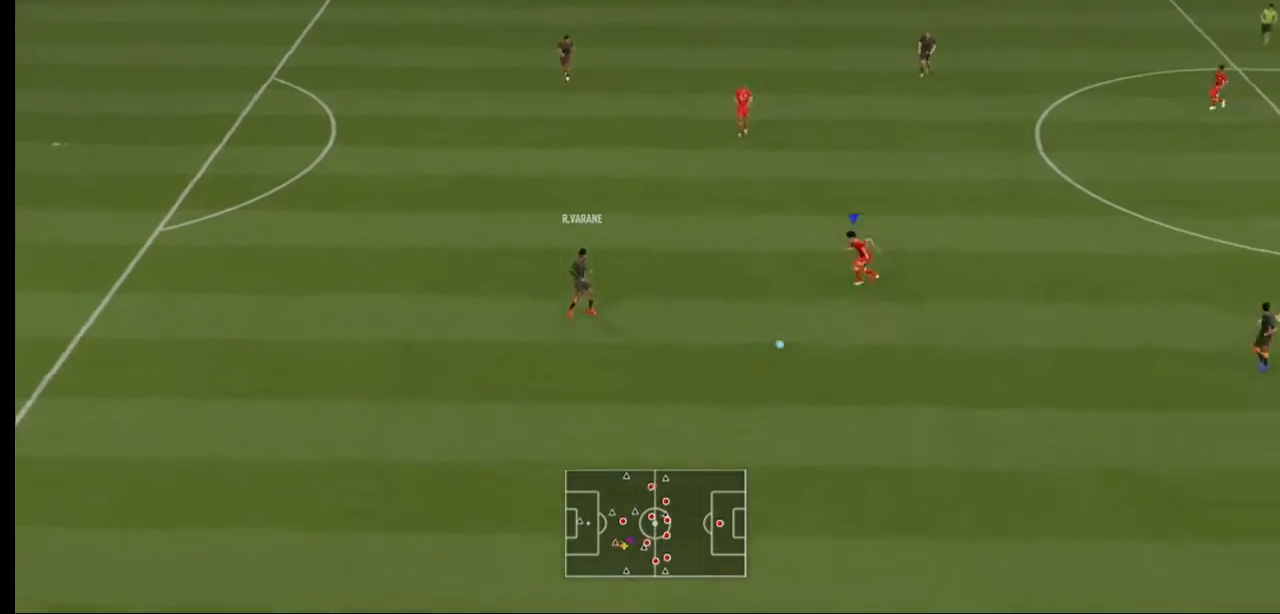
{"dt_ms": 500, "buttons": ["R2"], "left_stick": "down", "right_stick": "center", "events": [[33, "left_stick", "down-left"], [100, "L2", "down"], [267, "L2", "up"], [267, "left_stick", "down"], [333, "L1", "down"], [500, "L1", "up"]]}
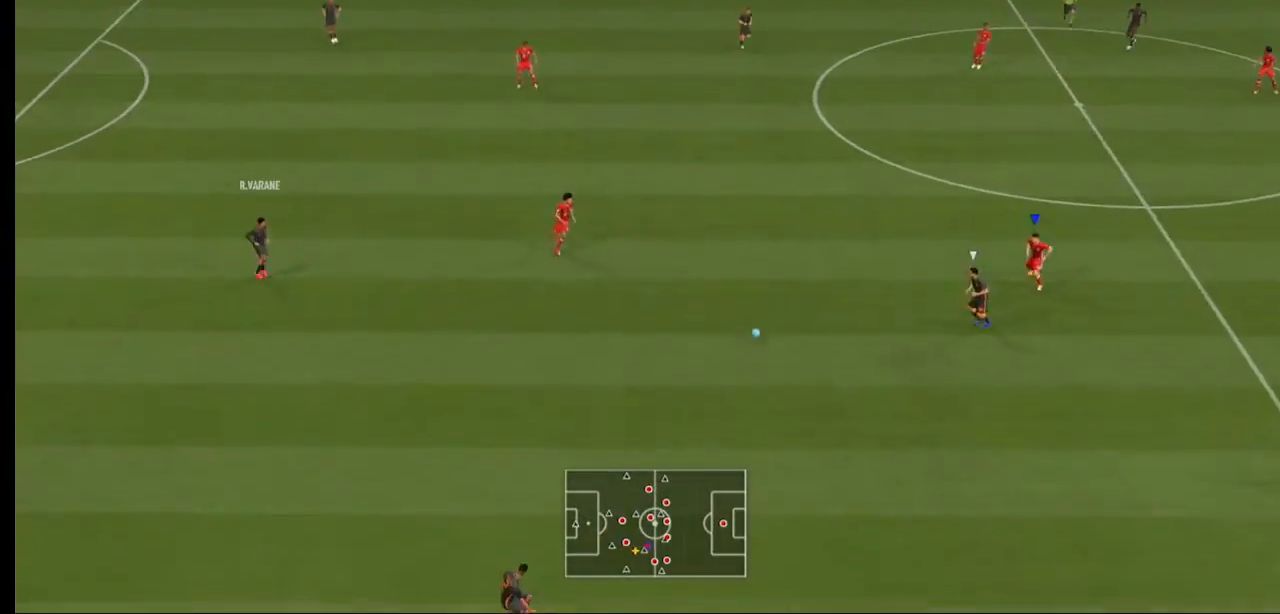
{"dt_ms": 500, "buttons": ["L2", "R2"], "left_stick": "down", "right_stick": "center", "events": [[467, "L2", "down"]]}
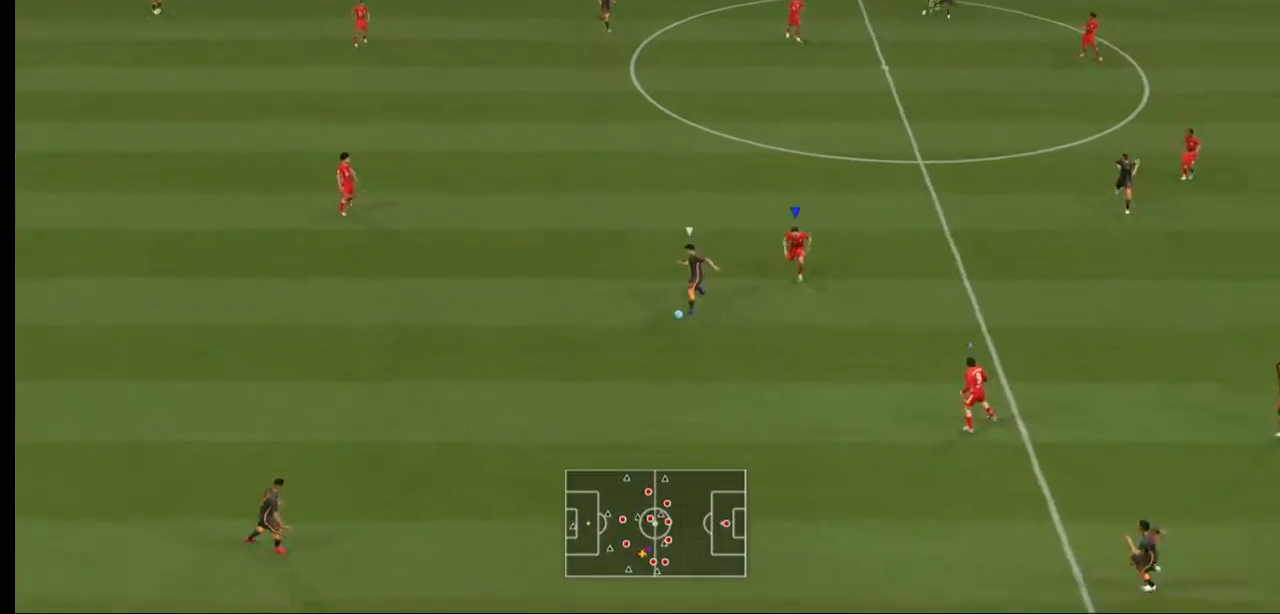
{"dt_ms": 500, "buttons": ["L2", "R2"], "left_stick": "down-left", "right_stick": "center", "events": [[467, "left_stick", "down-left"]]}
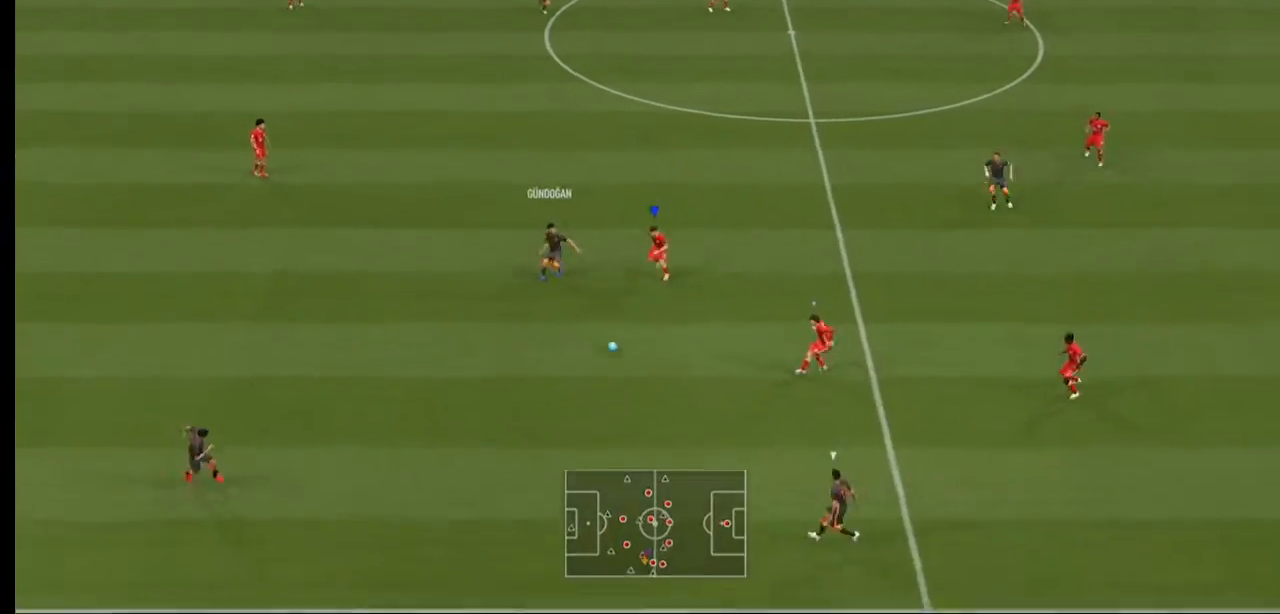
{"dt_ms": 500, "buttons": ["L1", "R2"], "left_stick": "down", "right_stick": "center", "events": [[300, "left_stick", "down"], [367, "L2", "up"], [433, "L1", "down"]]}
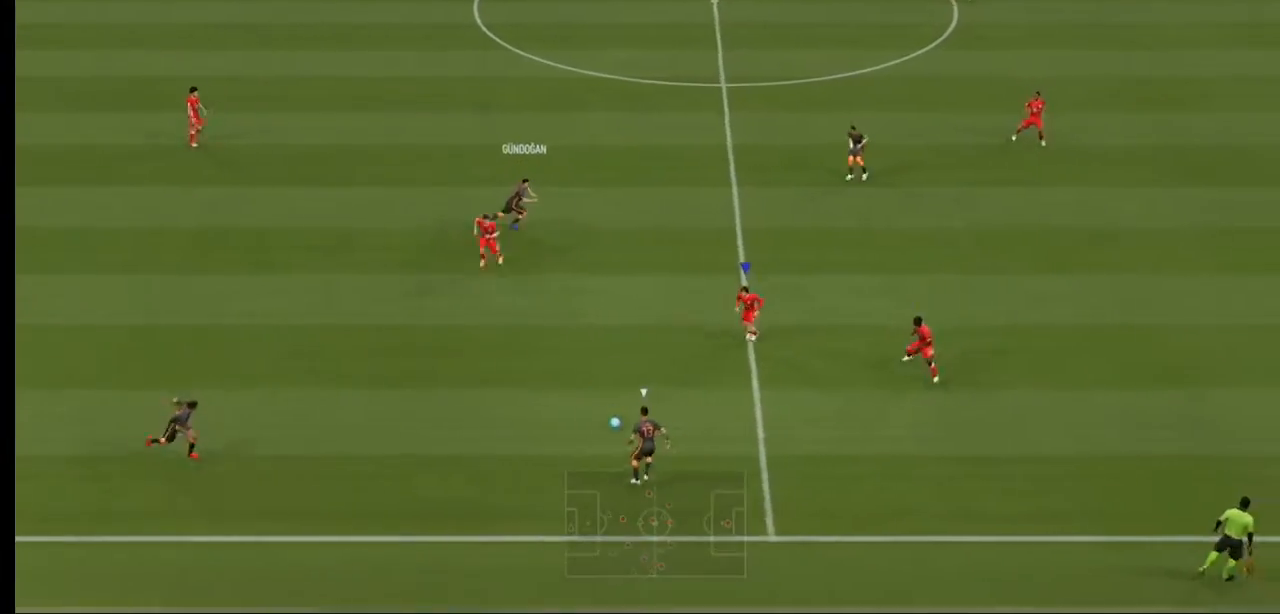
{"dt_ms": 500, "buttons": ["L2", "R2"], "left_stick": "down-left", "right_stick": "center", "events": [[33, "L1", "up"], [400, "L2", "down"], [467, "left_stick", "down-left"]]}
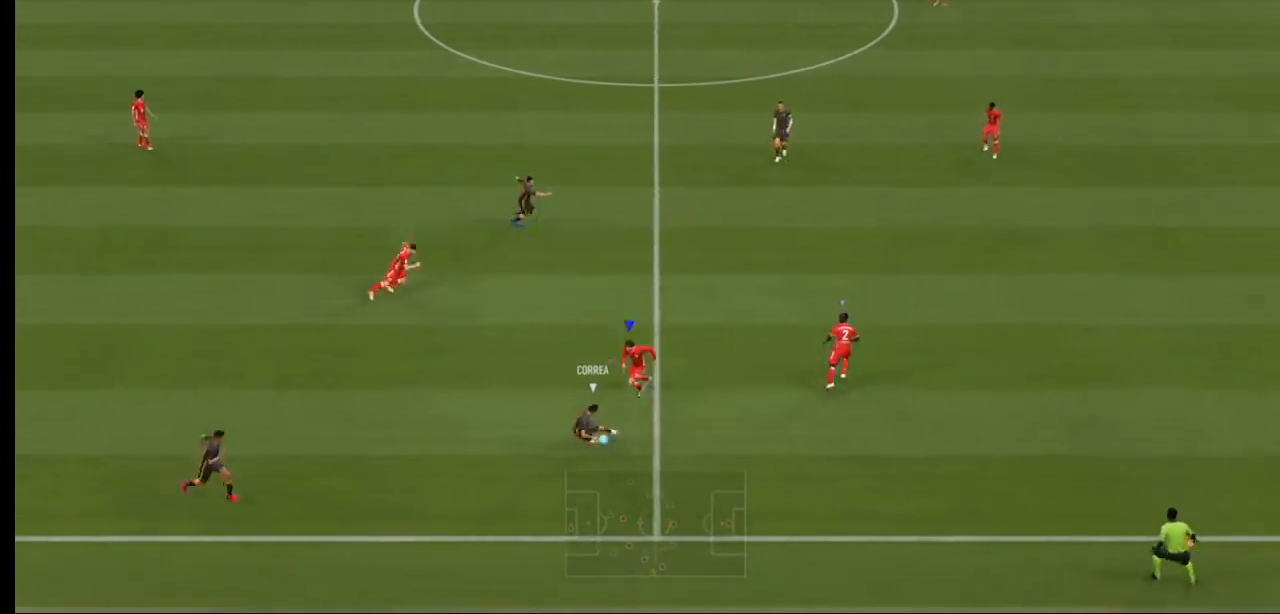
{"dt_ms": 500, "buttons": ["L2", "R2"], "left_stick": "down-right", "right_stick": "center", "events": [[233, "left_stick", "down"], [367, "left_stick", "down-right"]]}